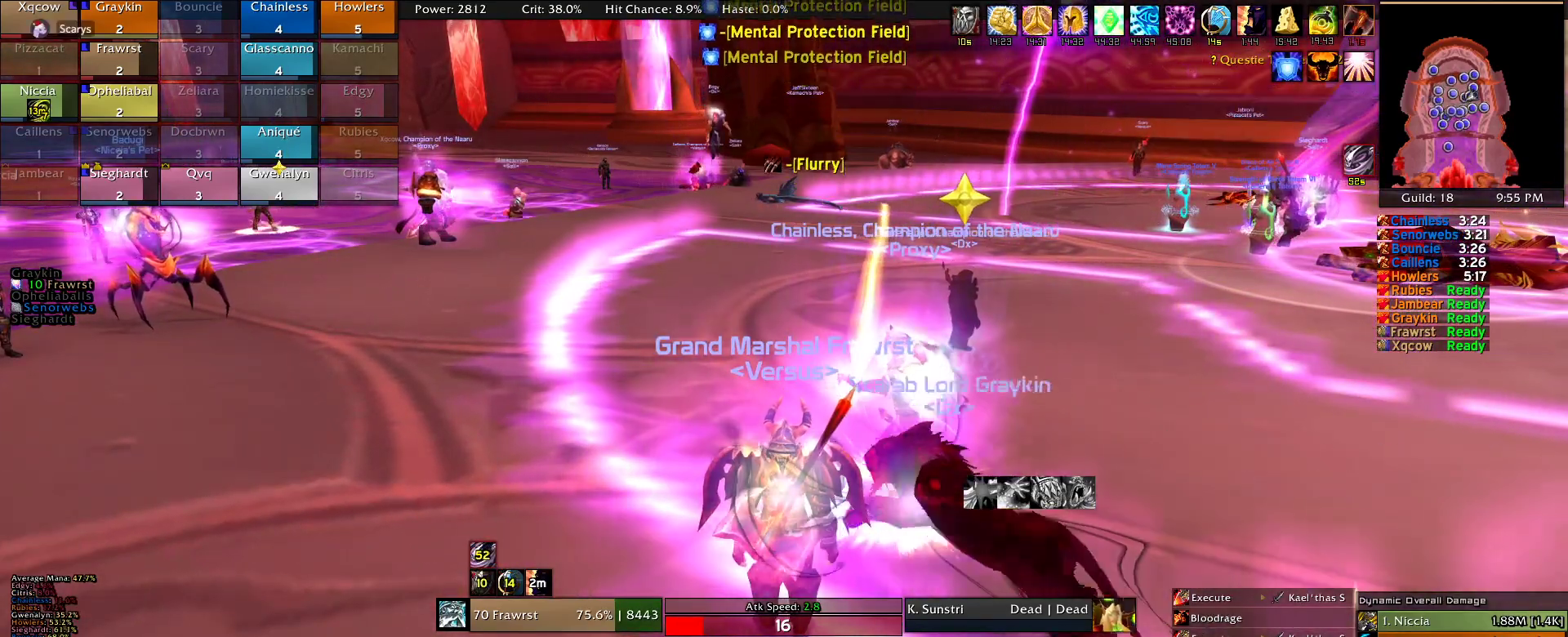
Gameplay with keyboard and mouse; each line is a JSON object with the keys and mouse buttons held at the frame after it. "events" lists presses ("down") and releases ("up") of "1", "2", "3", "4", "5", "a", "alt", "c", "caps_lock", "ctrl", "d", "e", "f", "g", "q", "r", "s", "shift", "t", "tab", "v", "w", "x", "z", "mouse_left", "mouse_wheel" and "mouse_right" between this image and that frame as [ms after this image, input, new state], when the widget could be followed in between. "mouse_left", "mouse_wheel", "mouse_right" = the "left", "wheel", "right" buttons of the "mouse" list. No other keys are recorded. "wheel" means that the mouse wheel is clicked or scrolled. Mouse movement is not recorded.
{"keys": [], "mouse": [], "events": []}
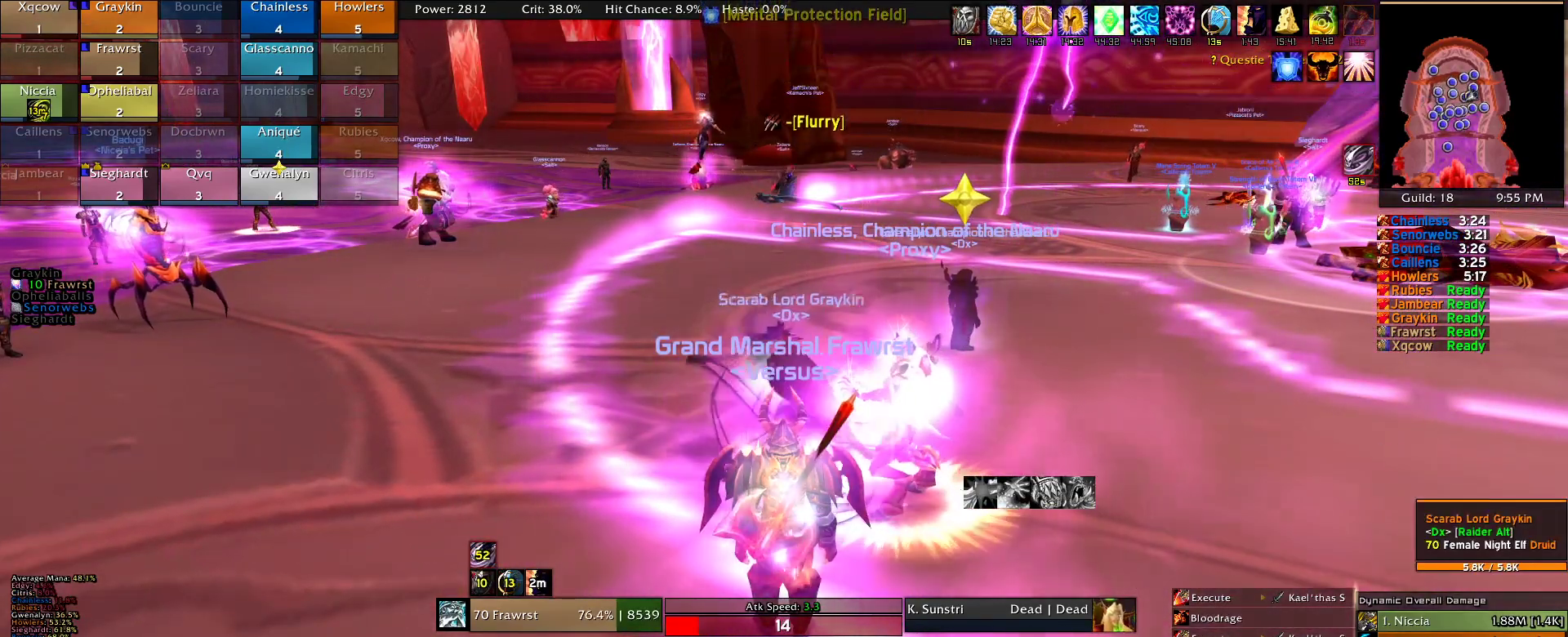
{"keys": ["g"], "mouse": [], "events": [[266, "e", "down"], [366, "e", "up"], [466, "g", "down"]]}
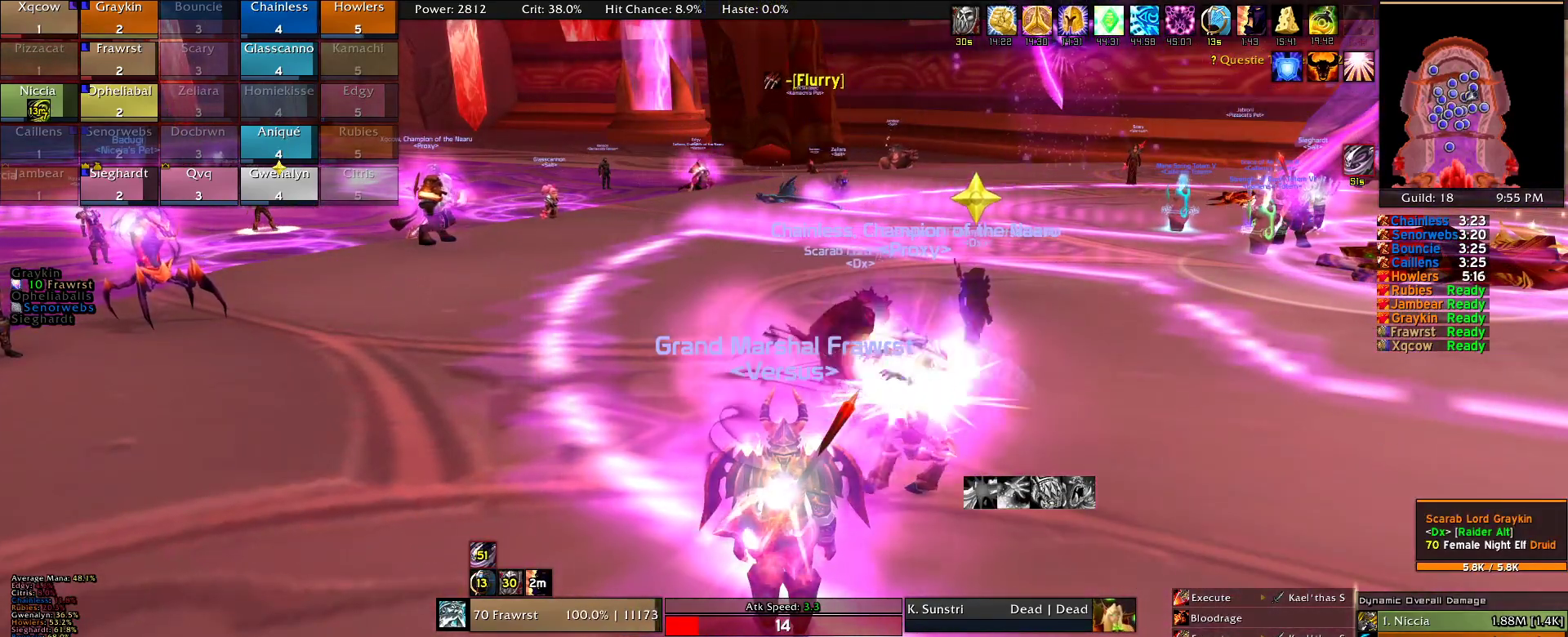
{"keys": [], "mouse": [], "events": [[16, "g", "up"]]}
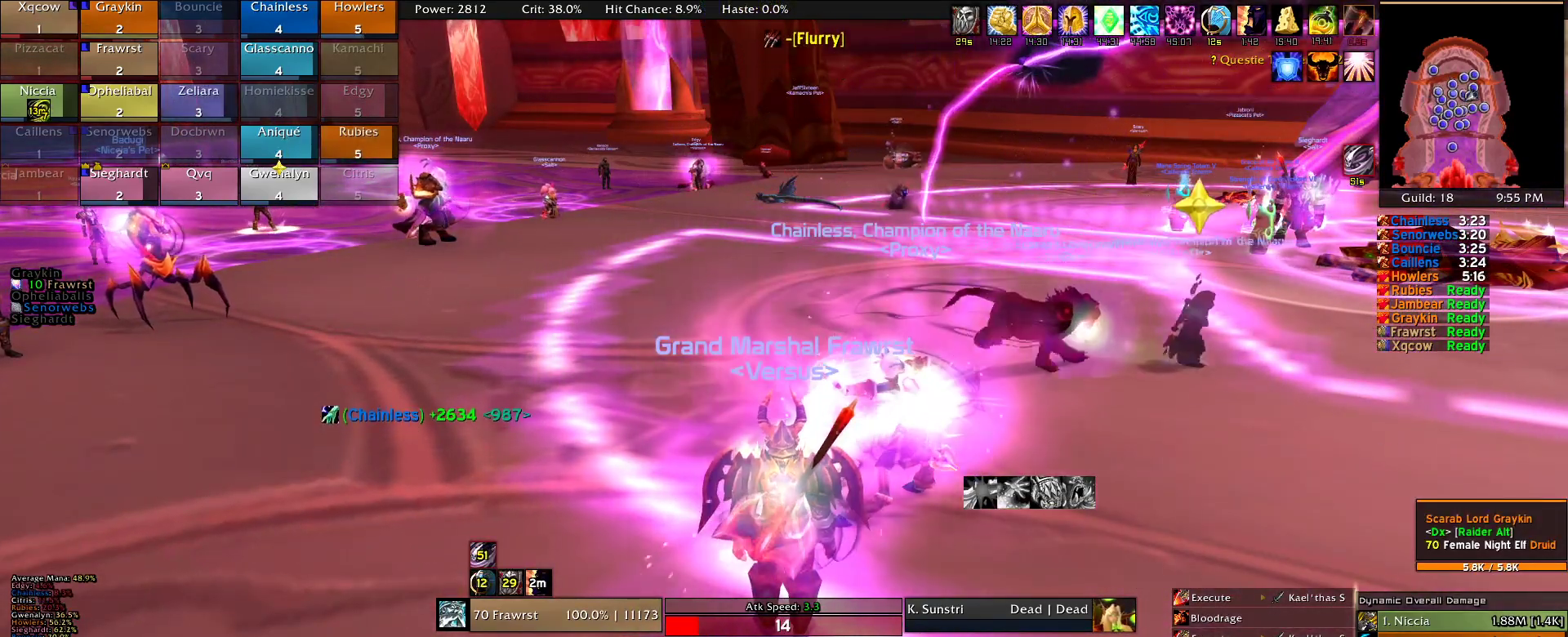
{"keys": [], "mouse": []}
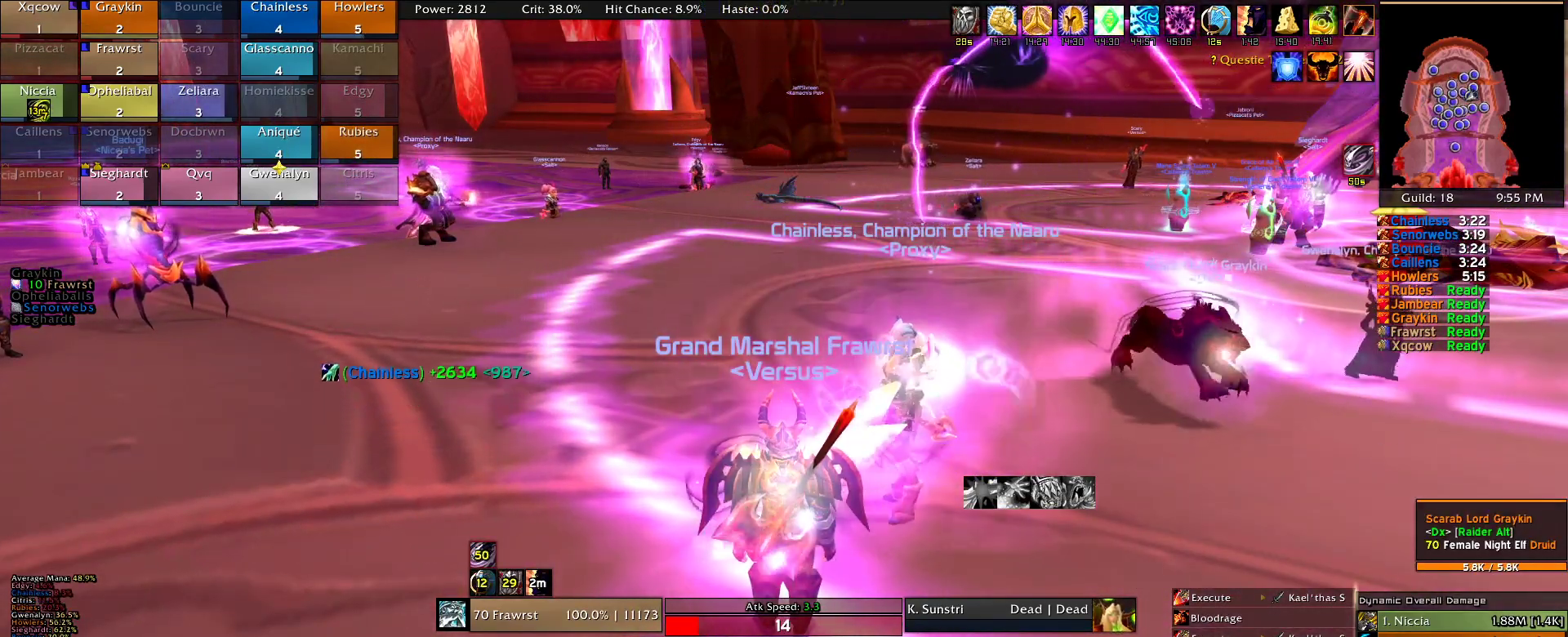
{"keys": [], "mouse": [], "events": []}
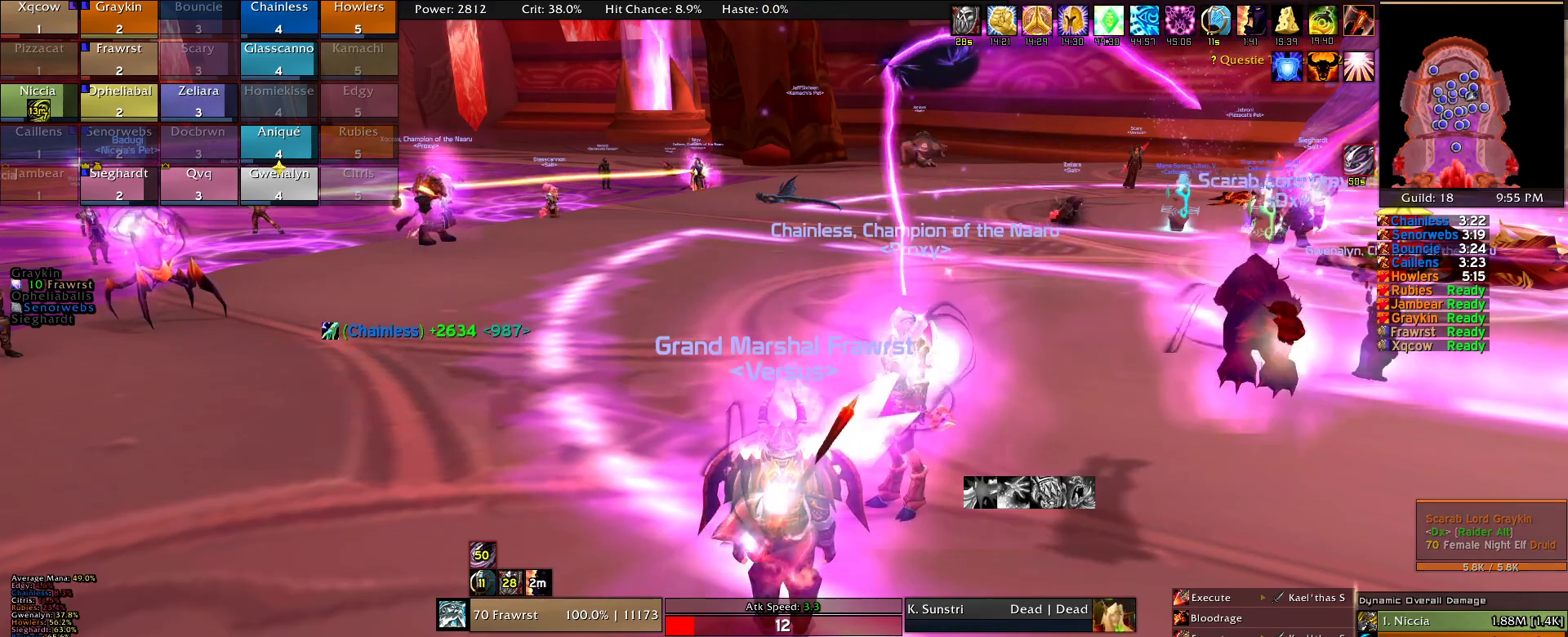
{"keys": [], "mouse": [], "events": []}
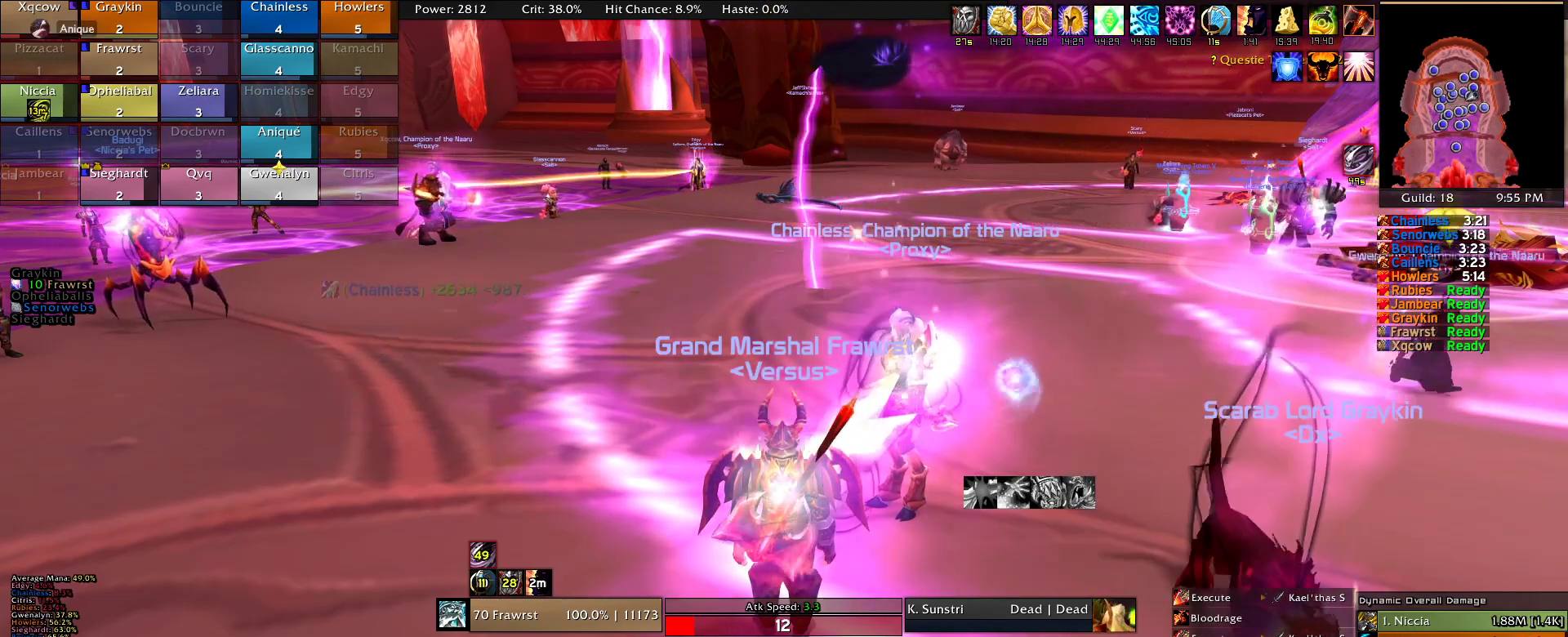
{"keys": [], "mouse": [], "events": []}
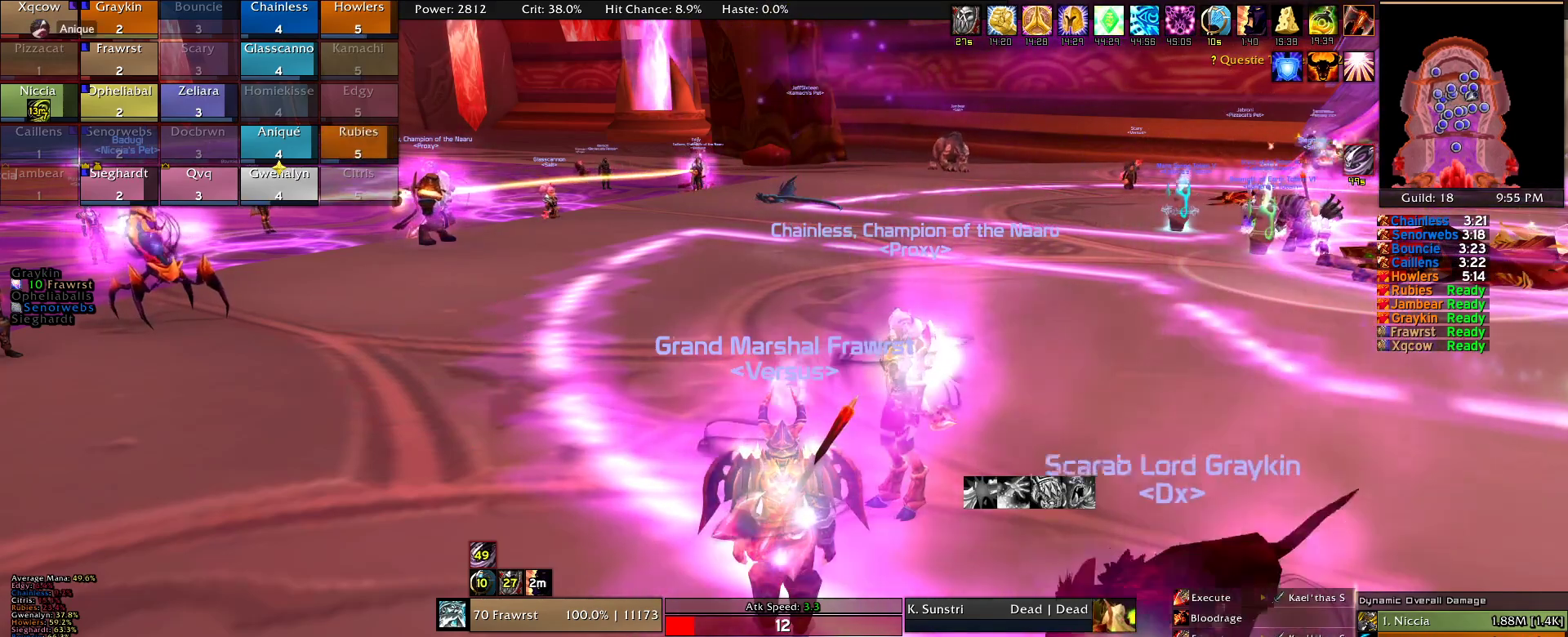
{"keys": [], "mouse": [], "events": [[416, "e", "down"], [466, "e", "up"]]}
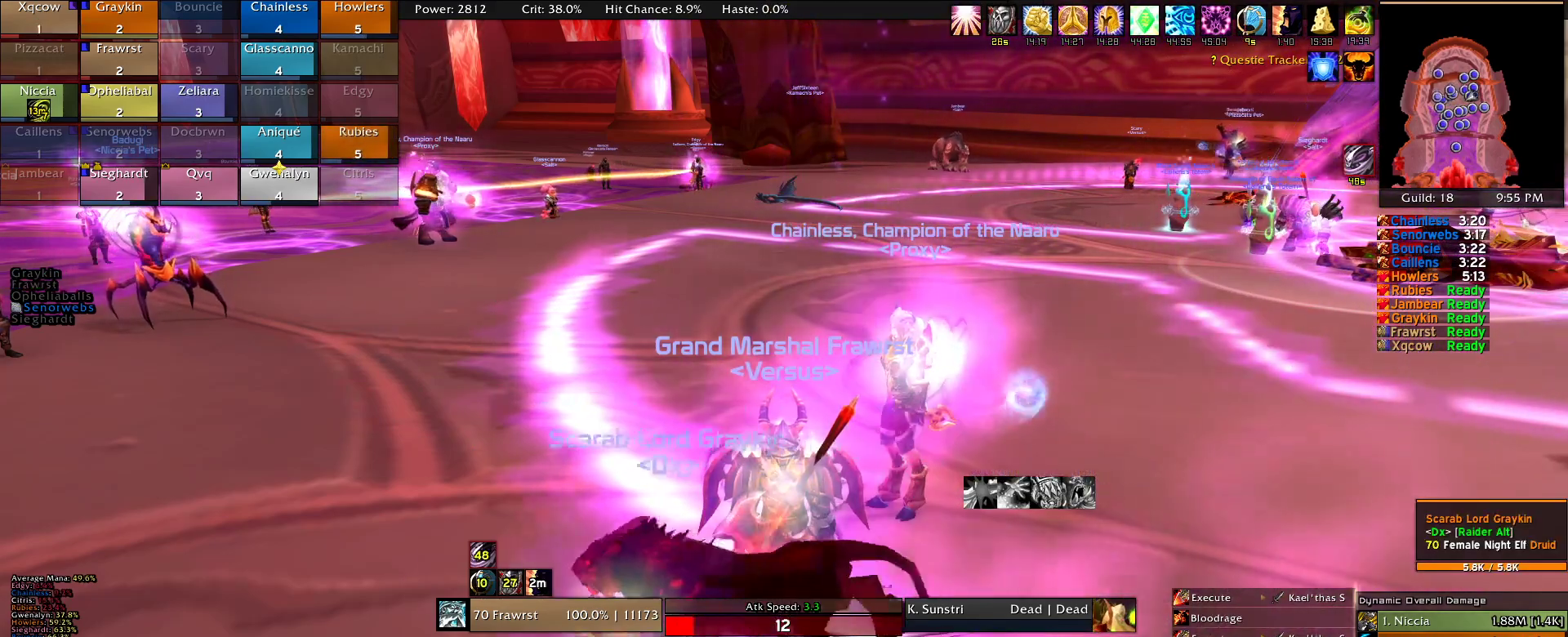
{"keys": [], "mouse": []}
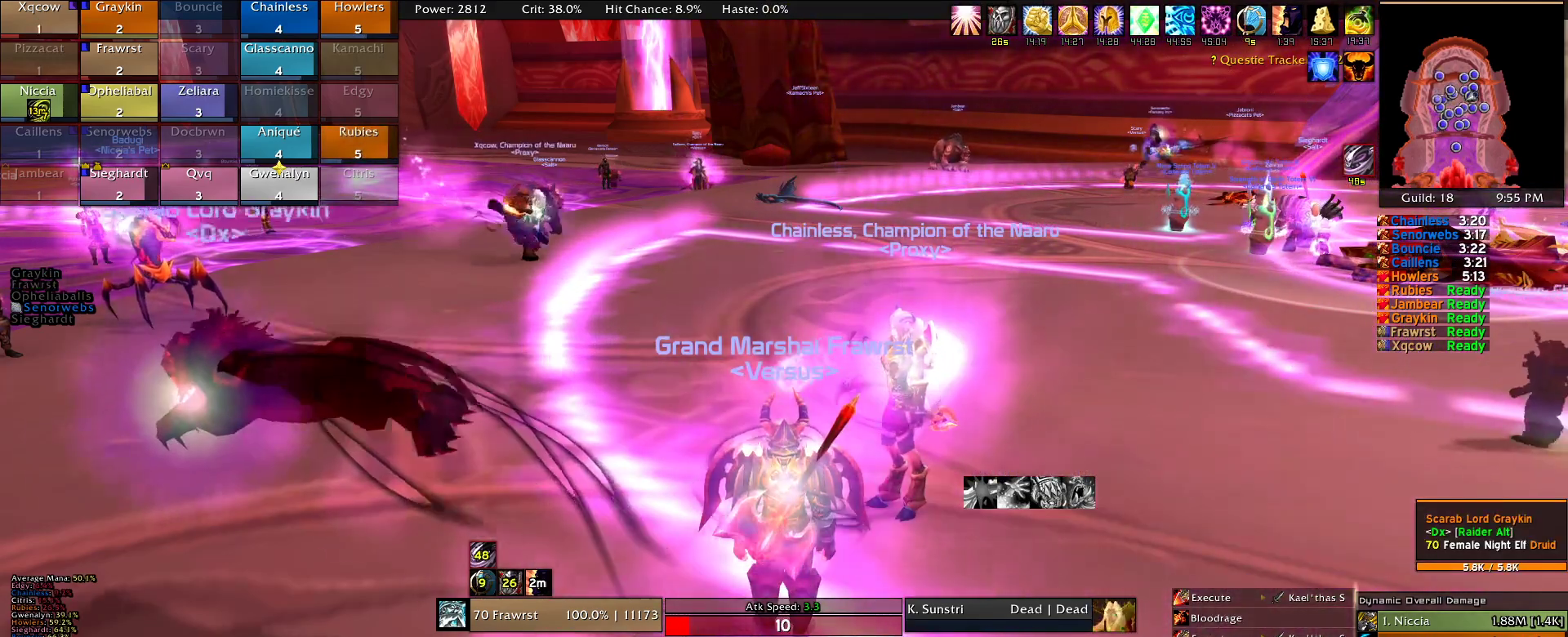
{"keys": [], "mouse": [], "events": []}
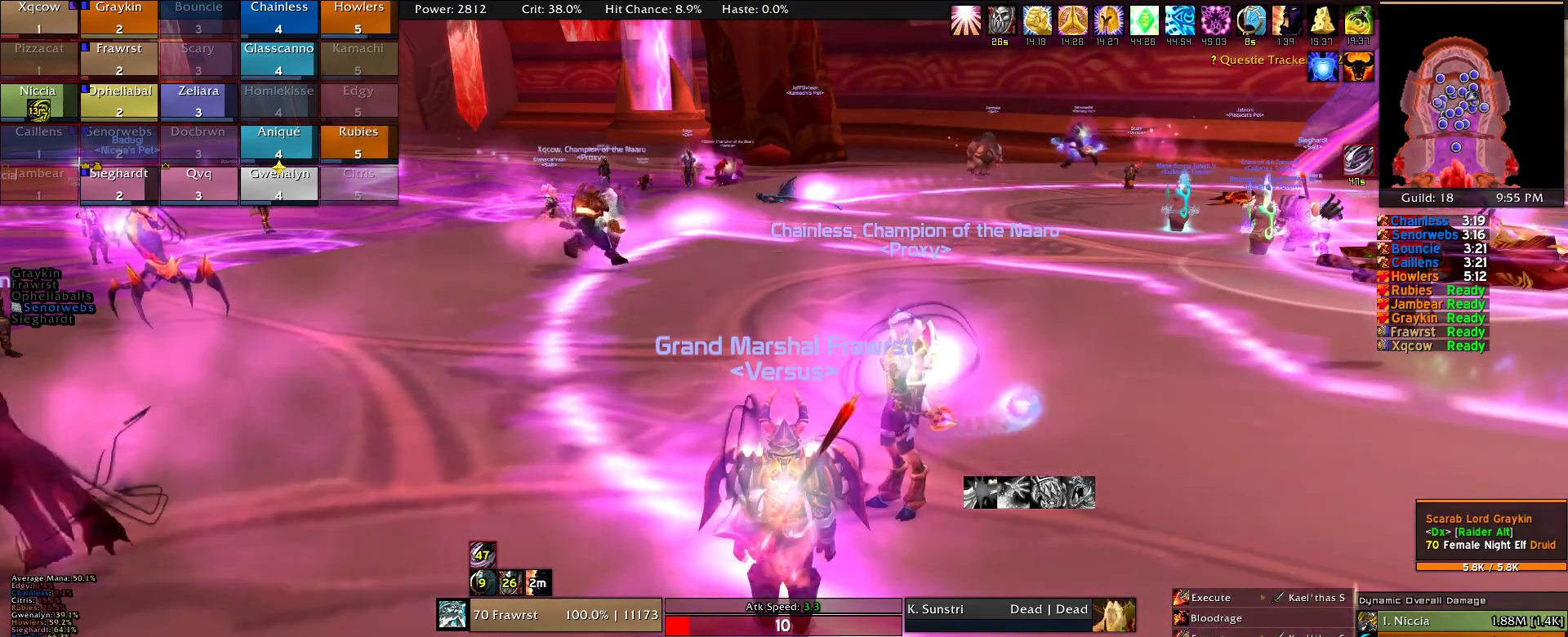
{"keys": [], "mouse": []}
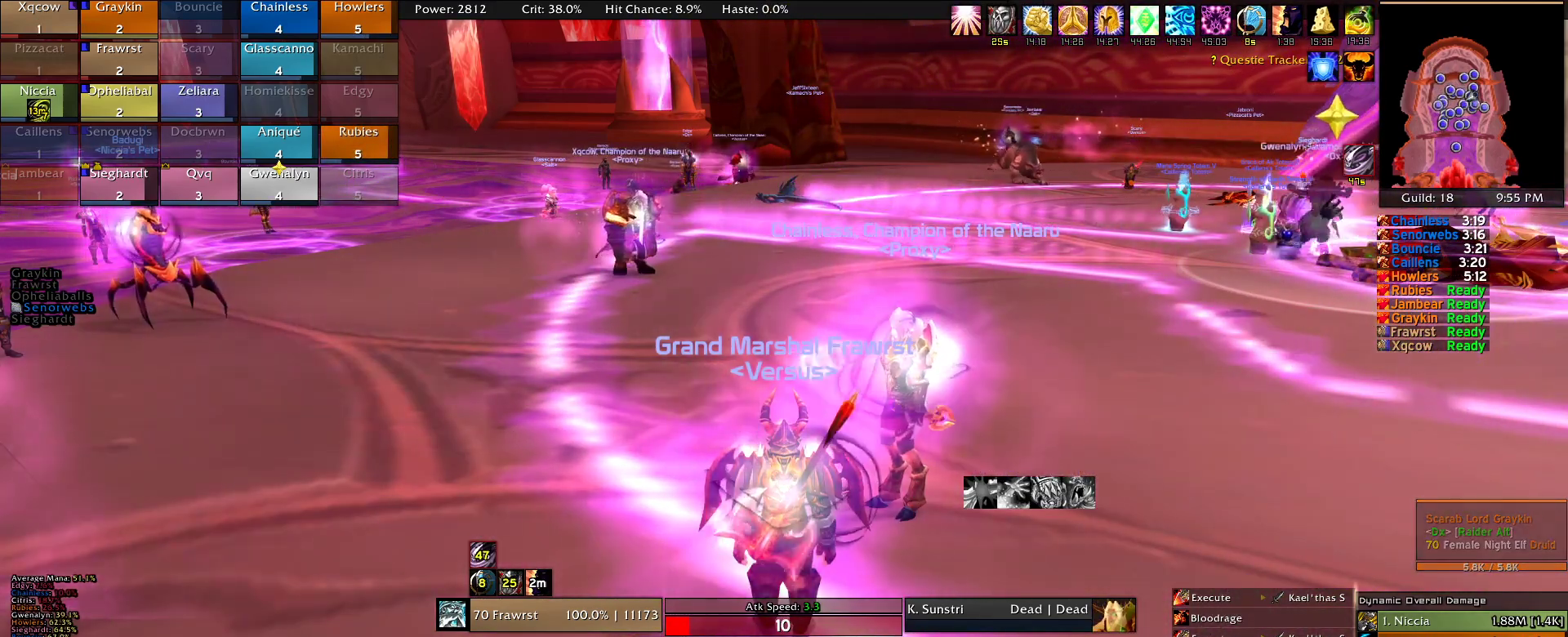
{"keys": [], "mouse": [], "events": [[250, "q", "down"], [333, "q", "up"]]}
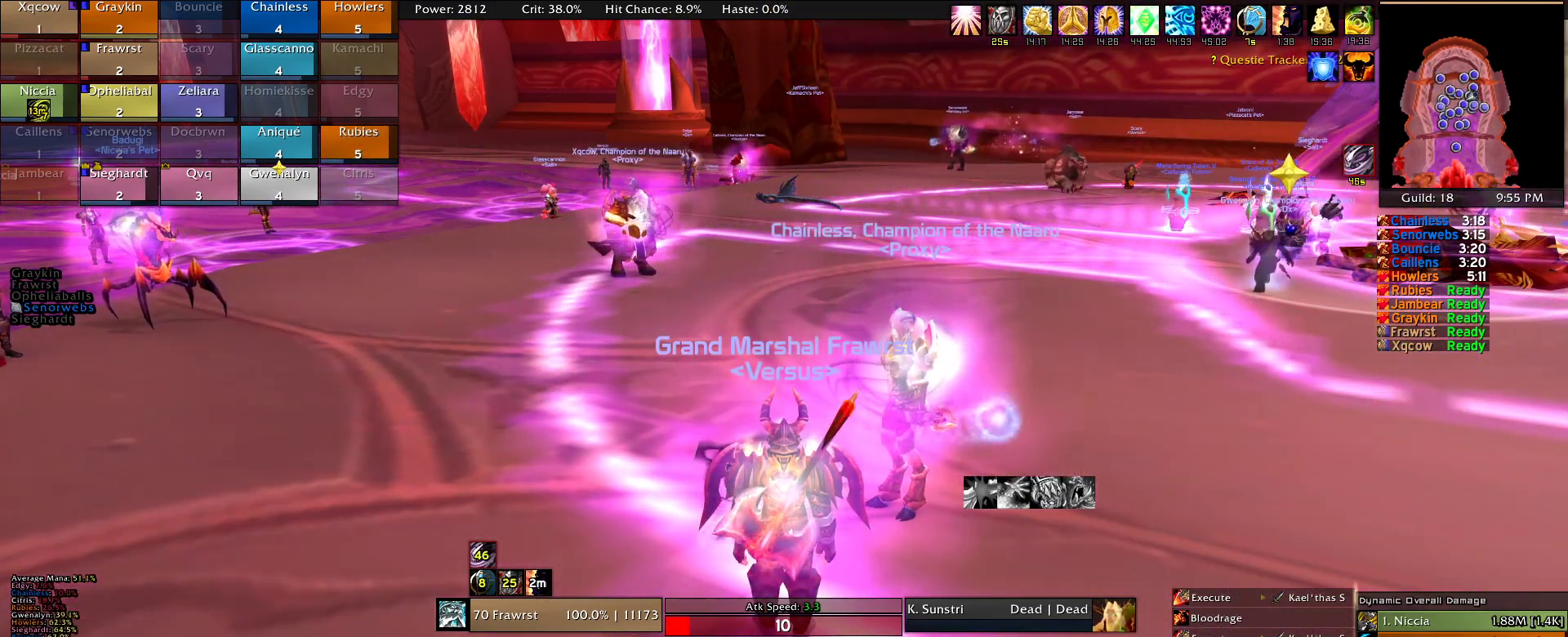
{"keys": [], "mouse": []}
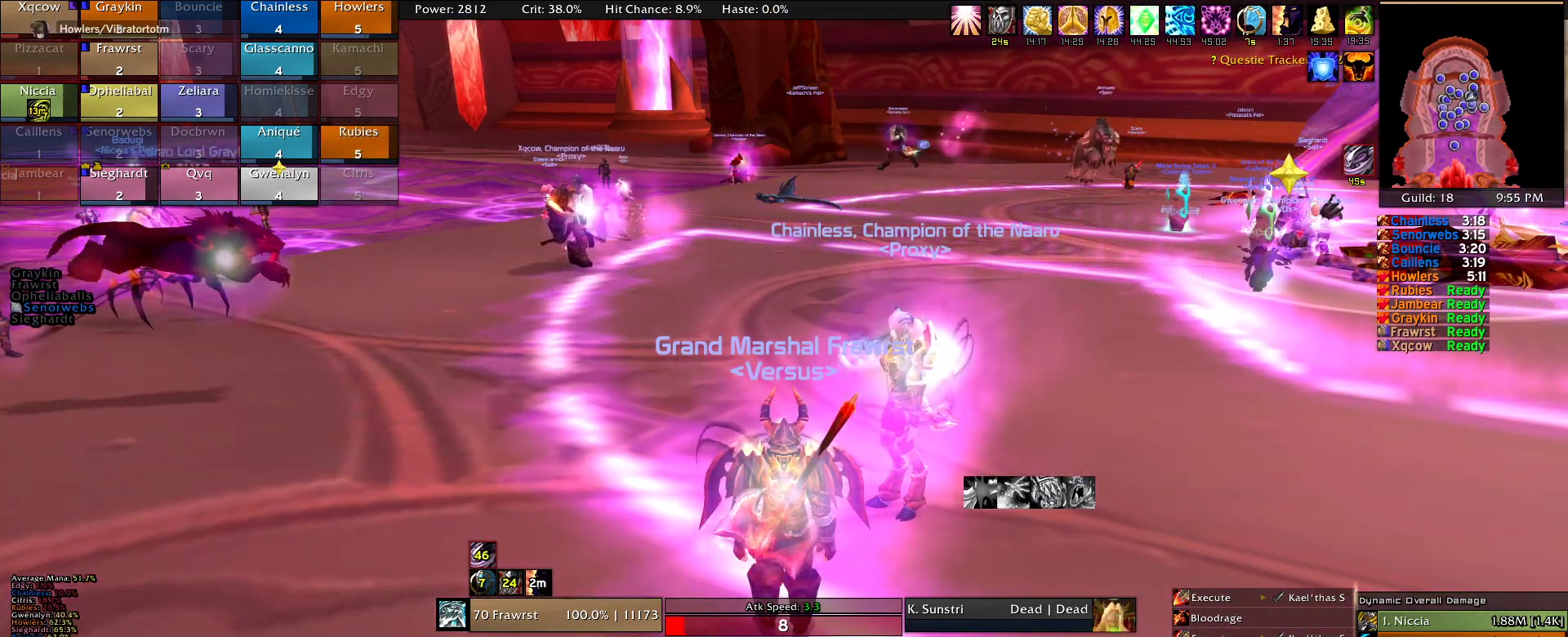
{"keys": ["e"], "mouse": [], "events": [[466, "e", "down"]]}
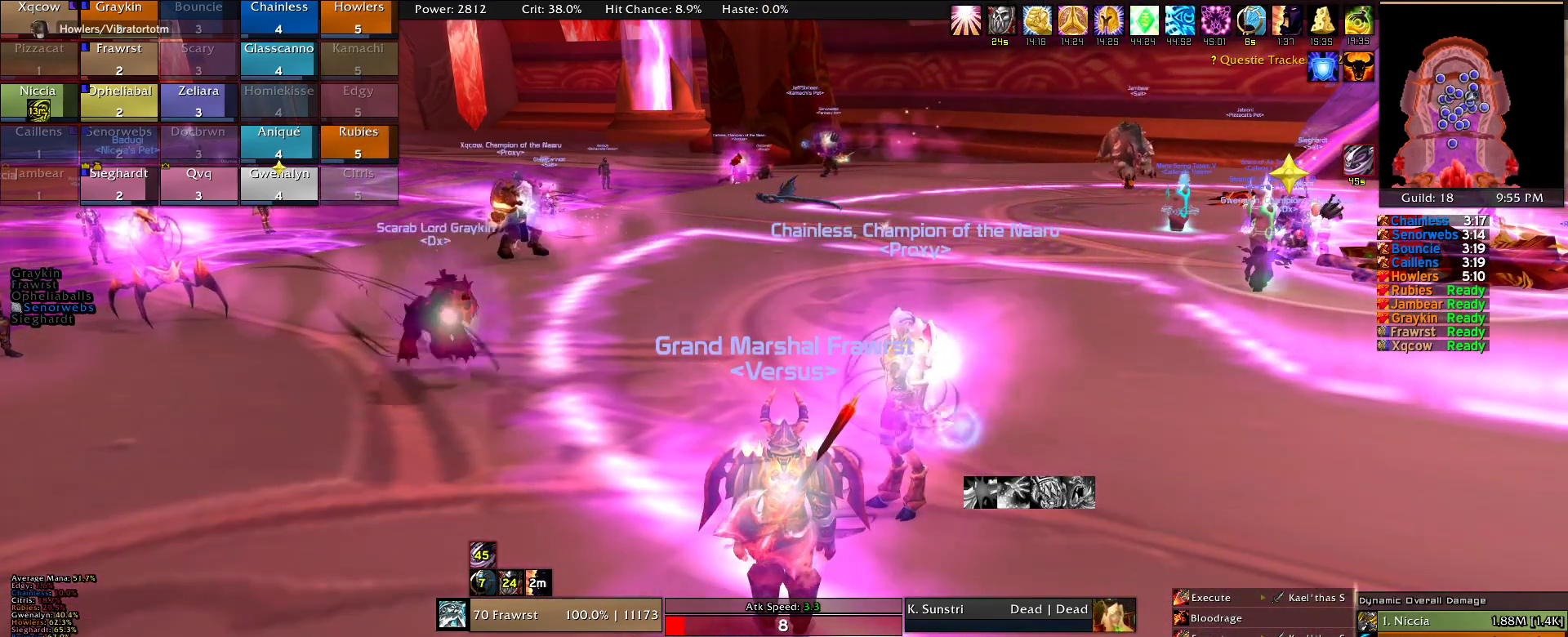
{"keys": [], "mouse": []}
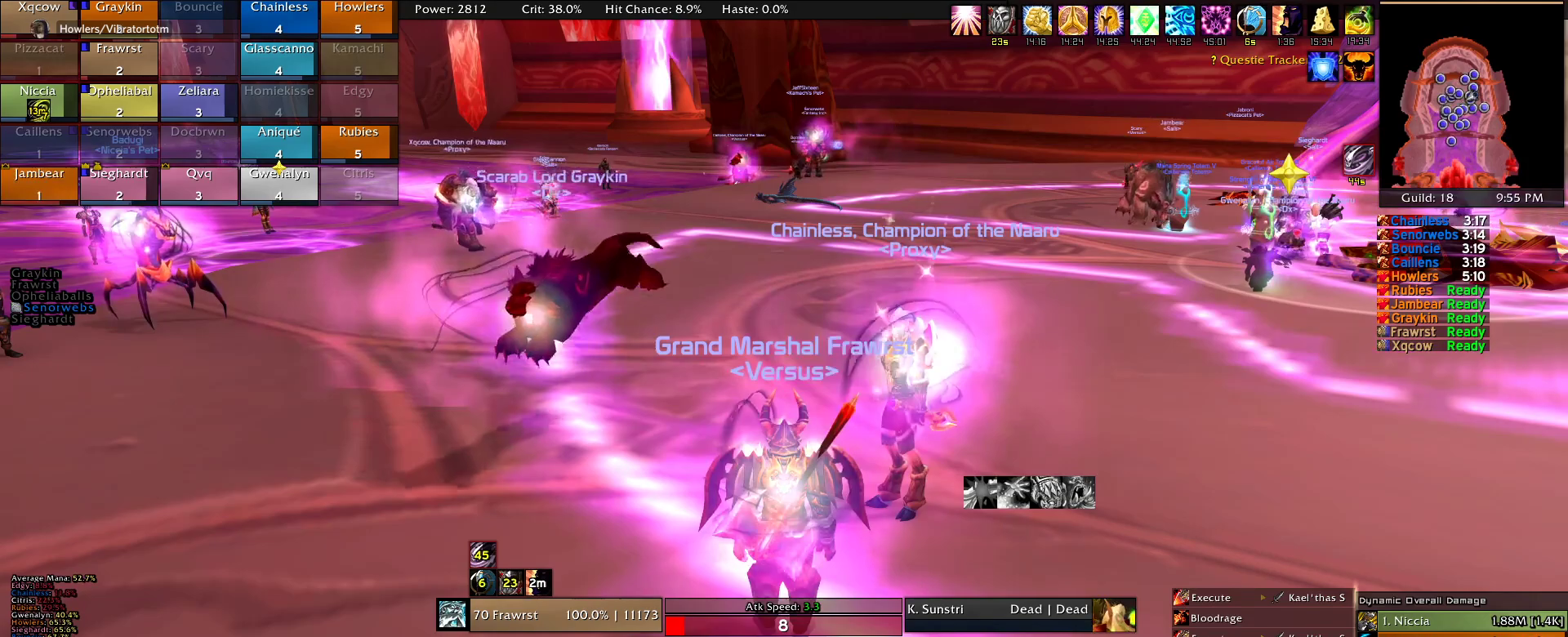
{"keys": [], "mouse": [], "events": [[16, "a", "down"], [116, "a", "up"]]}
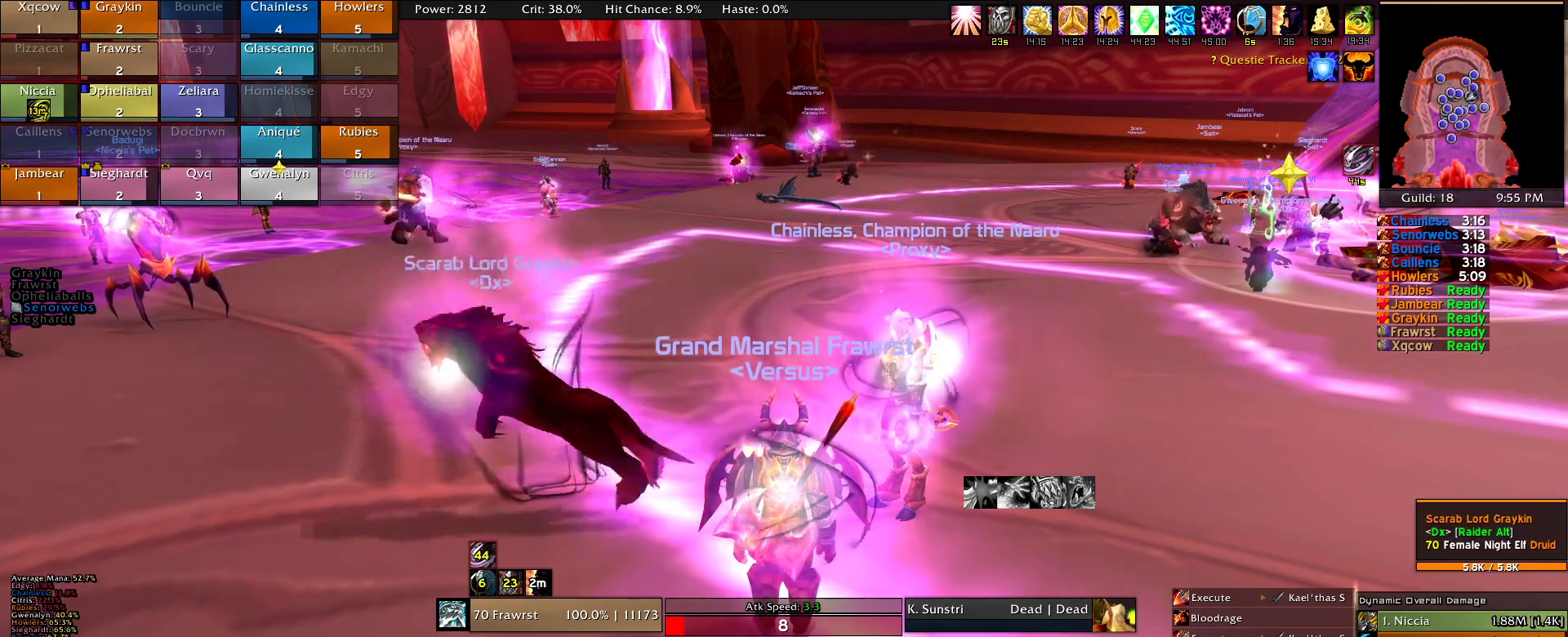
{"keys": [], "mouse": [], "events": []}
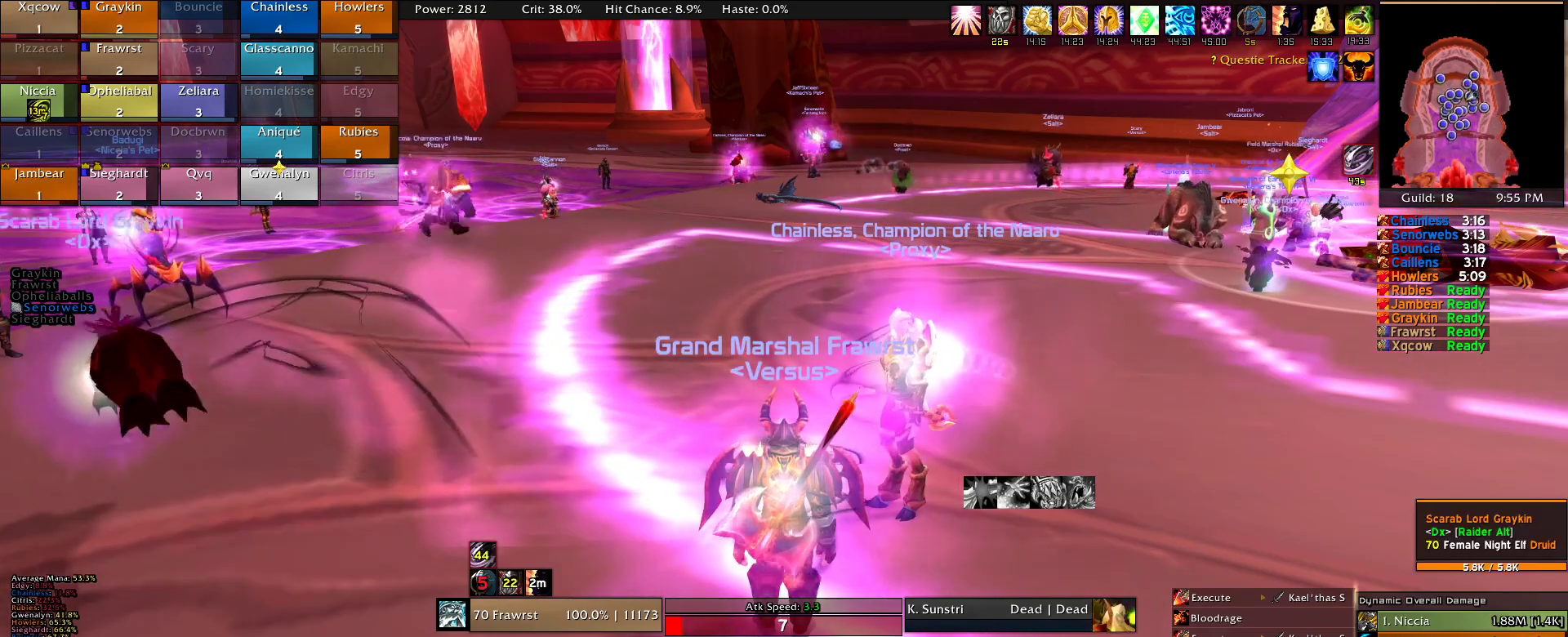
{"keys": [], "mouse": [], "events": []}
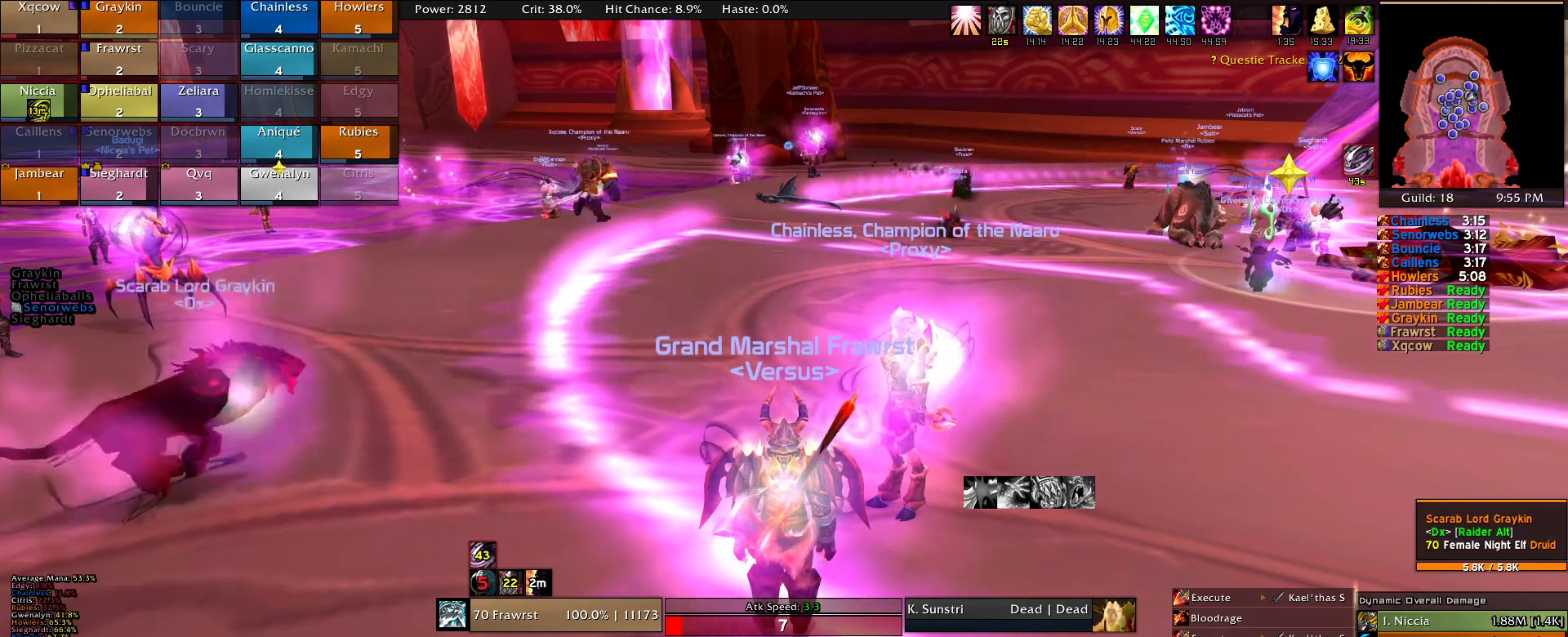
{"keys": [], "mouse": [], "events": []}
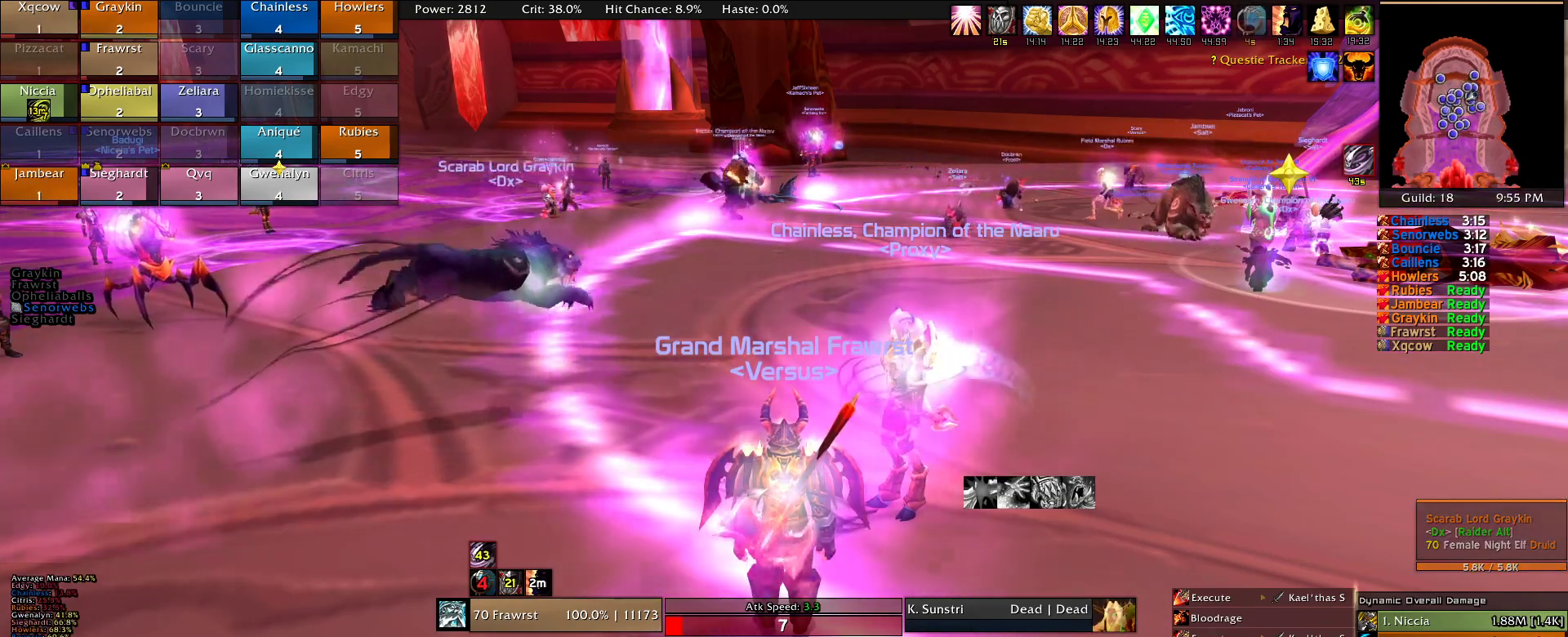
{"keys": ["s"], "mouse": []}